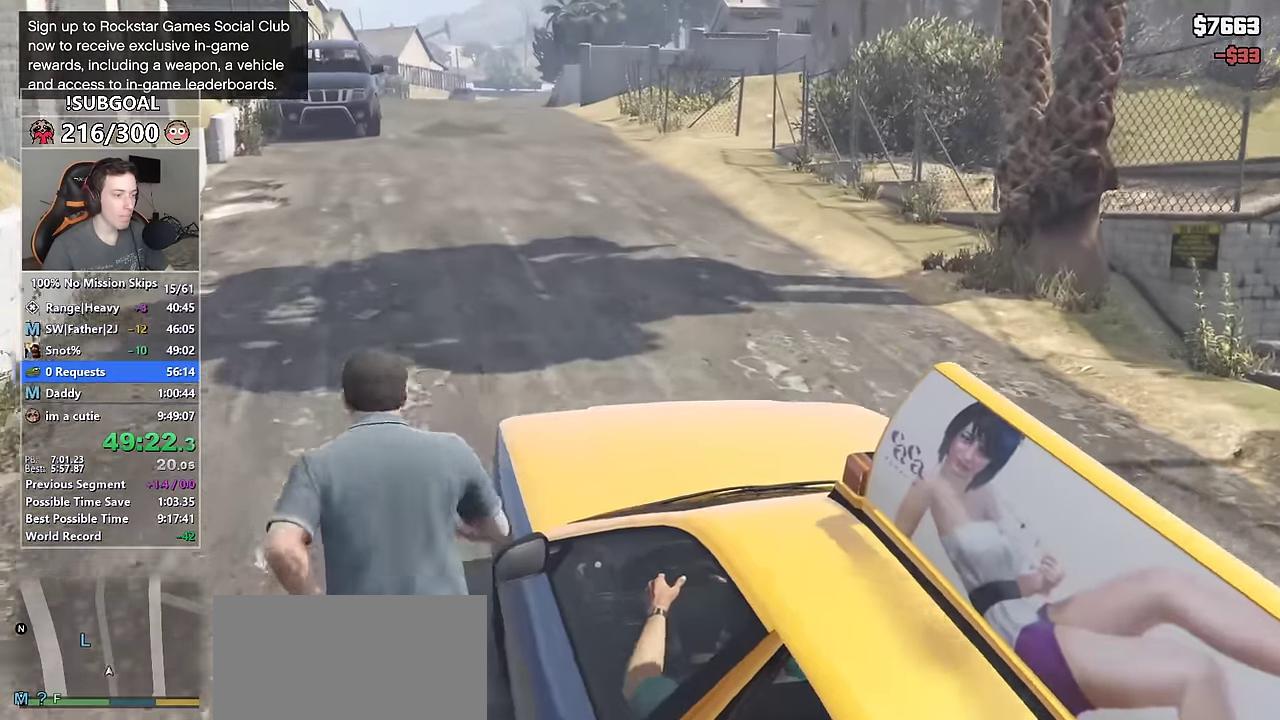
Gameplay with keyboard and mouse; each line is a JSON object with the keys and mouse buttons held at the frame after it. "events" lists presses ("down") and releases ("up") of "1", "2", "3", "4", "5", "6", "7", "8", "a", "c", "caps_lock", "ctrl", "d", "e", "escape", "f", "f1", "f2", "f3", "g", "num4", "num5", "num6", "p", "q", "r", "return", "s", "shift", "space", "tab", "v", "w", "mouse_left", "mouse_middle", "mouse_right", "mouse_mb4", "mouse_mb5", "mouse_wheel_up" and "mouse_wheel_down" between this image and that frame as [ms after this image, input, new state], when the widget could be followed in between. "mouse_left", "mouse_middle", "mouse_right", "mouse_mb4", "mouse_mb5", "mouse_wheel_up", "mouse_wheel_down" = the "left", "middle", "right", "mb4", "mb5", "wheel_up", "wheel_down" buttons of the "mouse" list. No other keys are recorded. Not read: mouse_move.
{"keys": ["shift", "w"], "mouse": [], "events": [[50, "a", "up"], [334, "d", "down"], [434, "d", "up"]]}
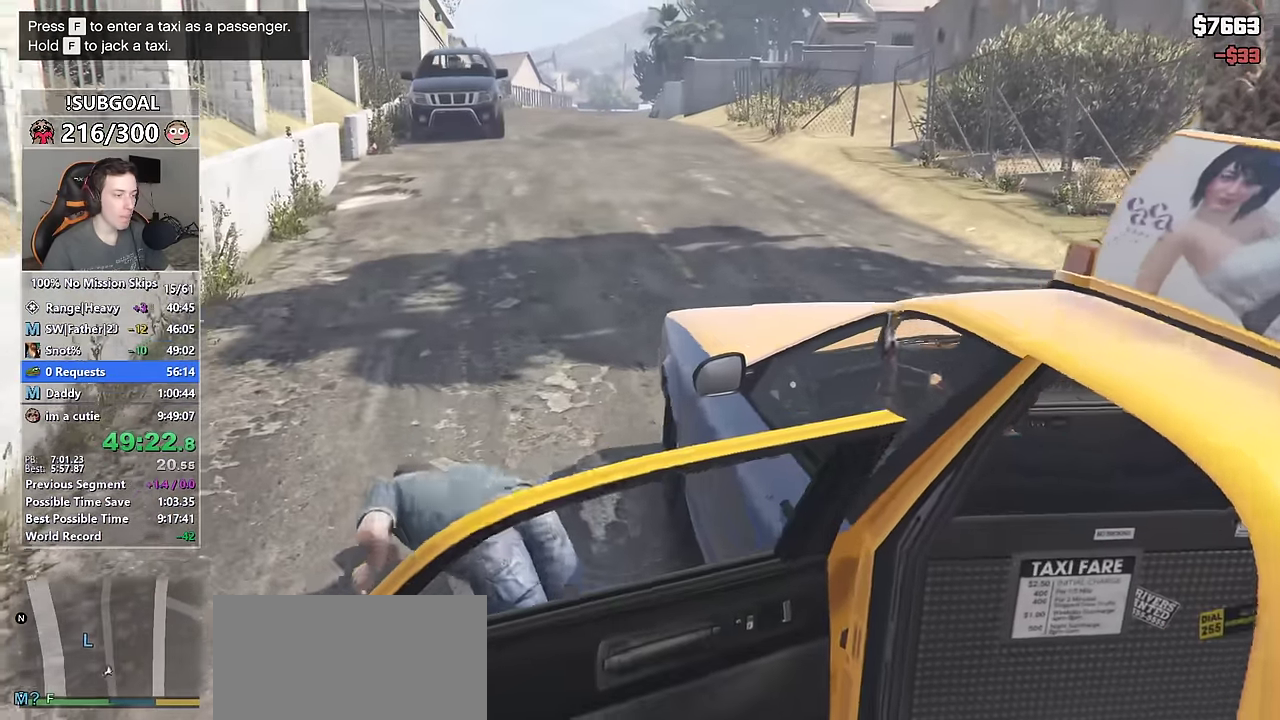
{"keys": ["shift", "w"], "mouse": [], "events": []}
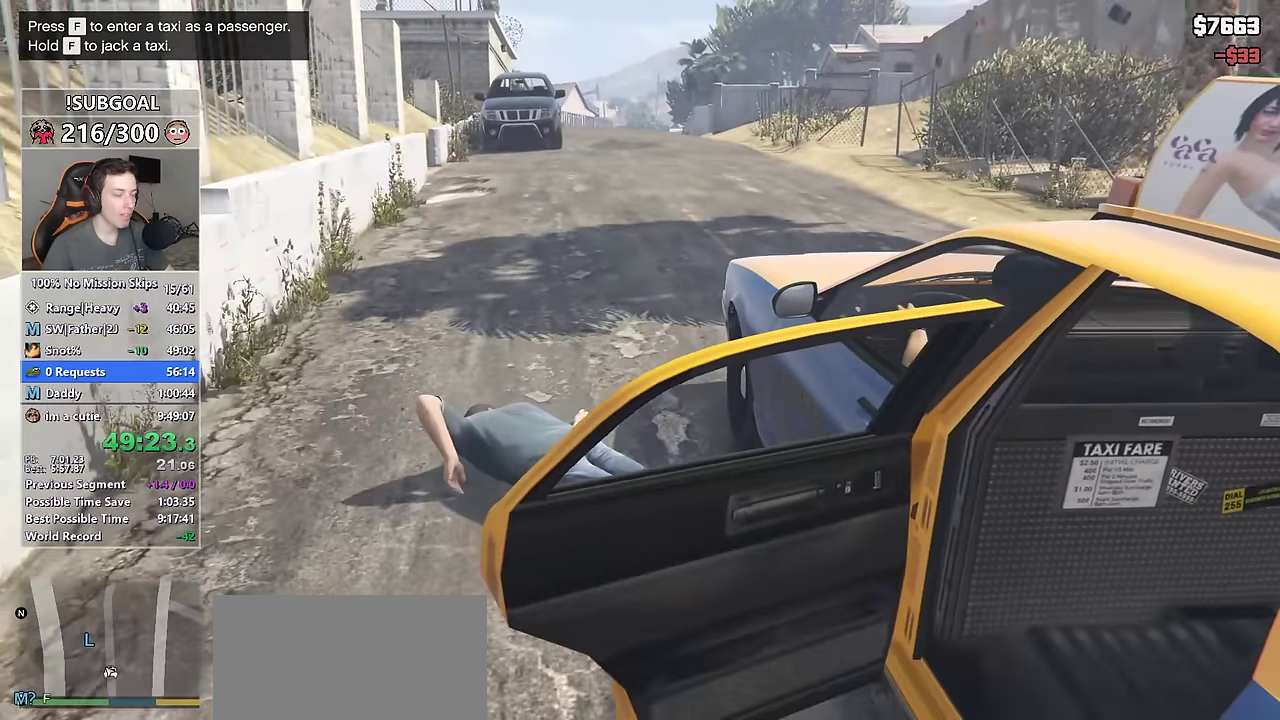
{"keys": ["d", "shift", "w"], "mouse": [], "events": [[267, "d", "down"]]}
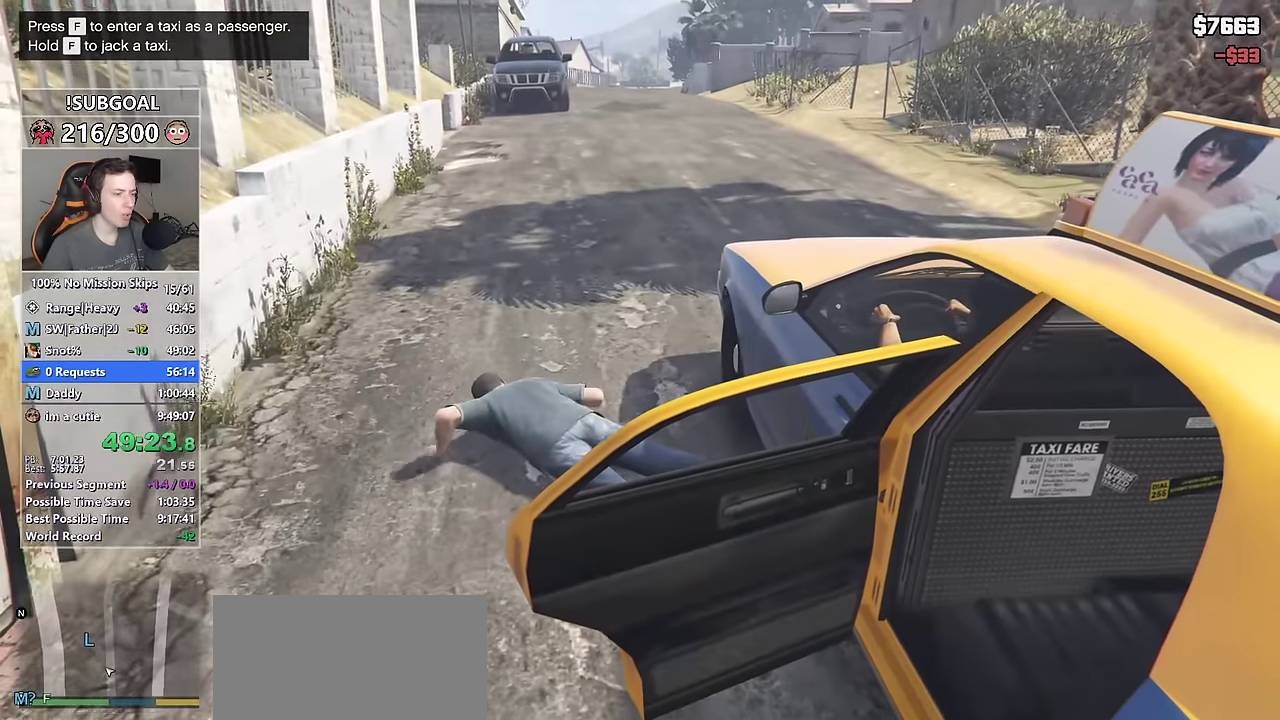
{"keys": ["d", "shift", "w"], "mouse": [], "events": []}
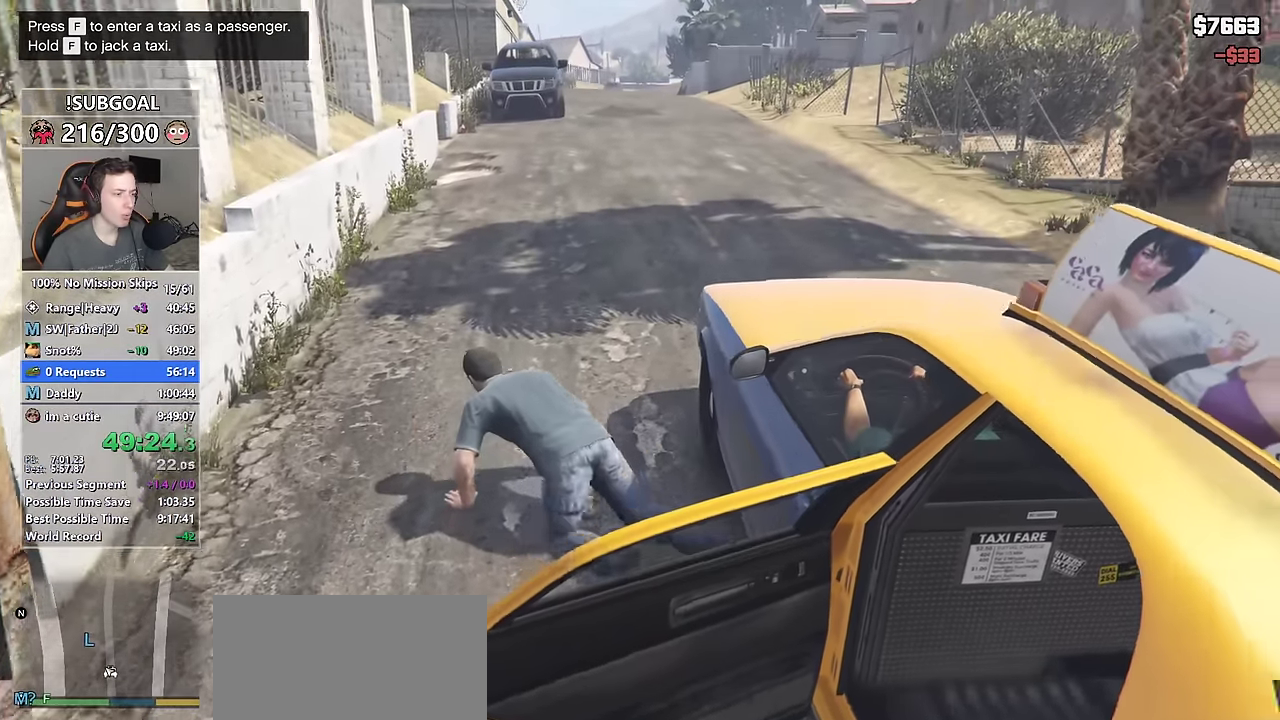
{"keys": ["shift", "space", "w"], "mouse": [], "events": [[67, "space", "down"], [167, "space", "up"], [250, "d", "up"], [300, "space", "down"], [350, "space", "up"], [450, "space", "down"]]}
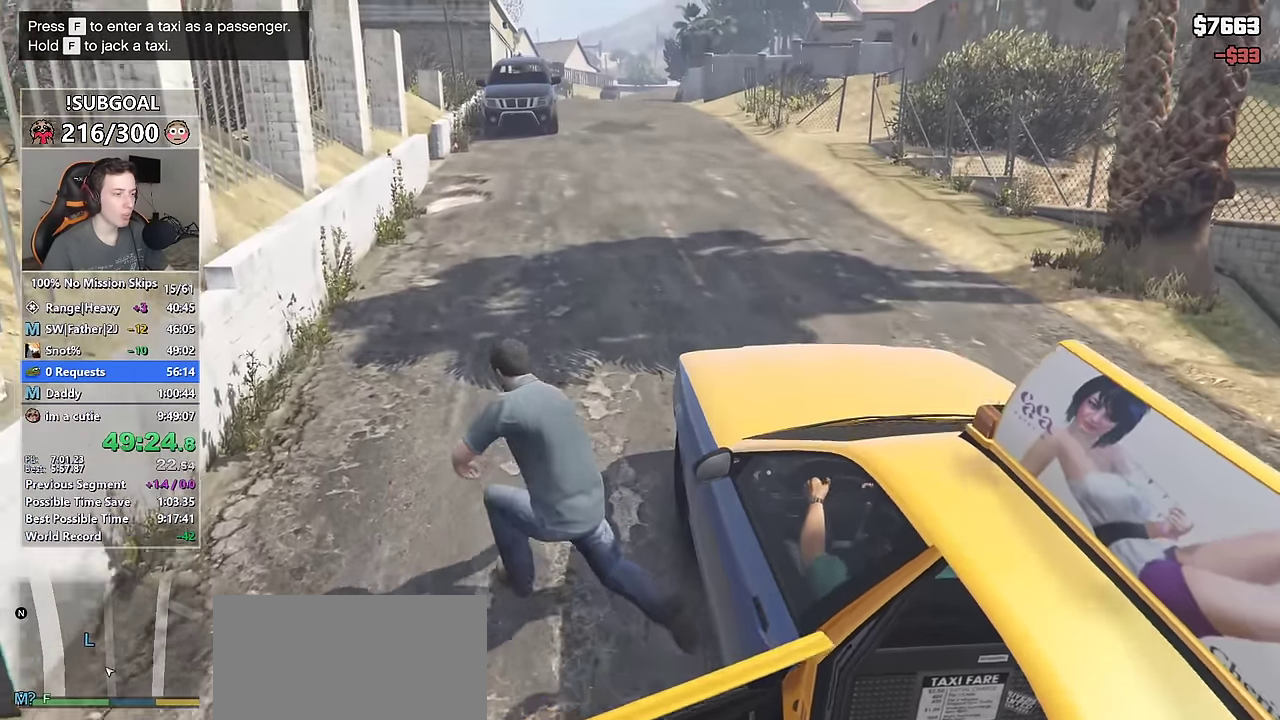
{"keys": ["shift", "w"], "mouse": [], "events": [[34, "space", "up"], [84, "space", "down"], [167, "space", "up"], [267, "space", "down"], [317, "space", "up"], [417, "space", "down"], [450, "space", "up"]]}
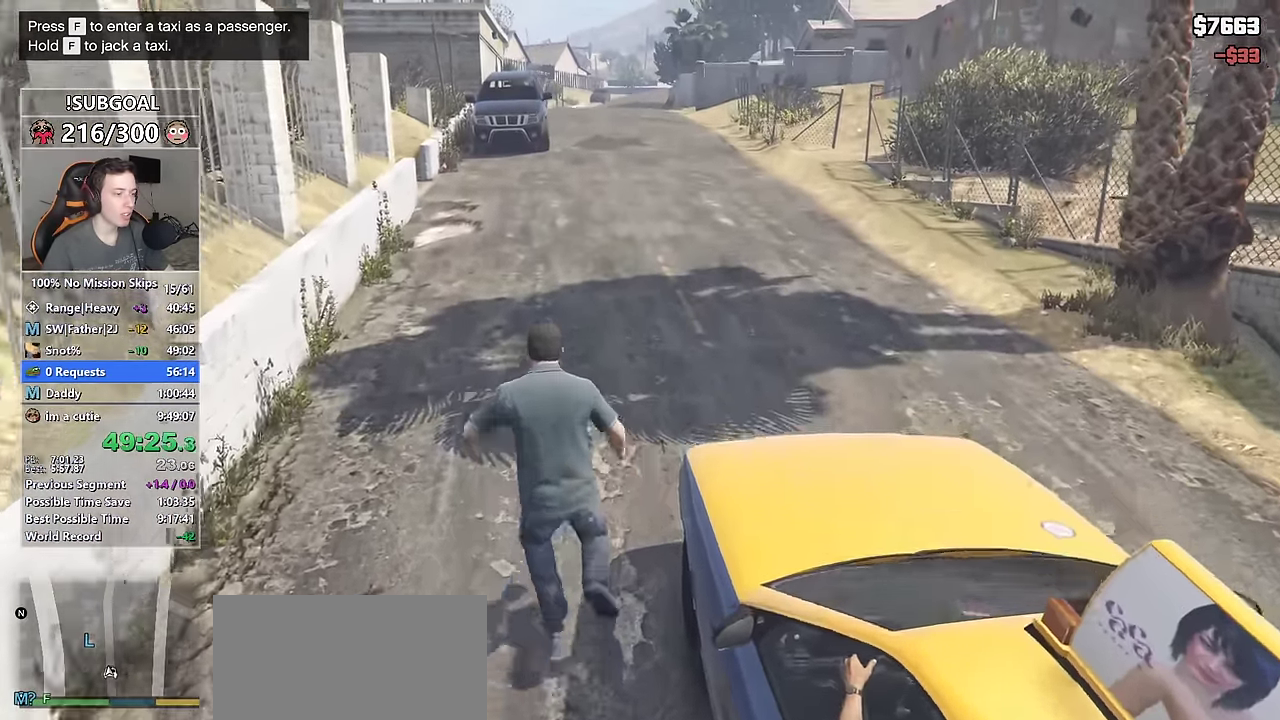
{"keys": ["shift", "v", "w"], "mouse": [], "events": [[50, "space", "down"], [100, "space", "up"], [434, "v", "down"]]}
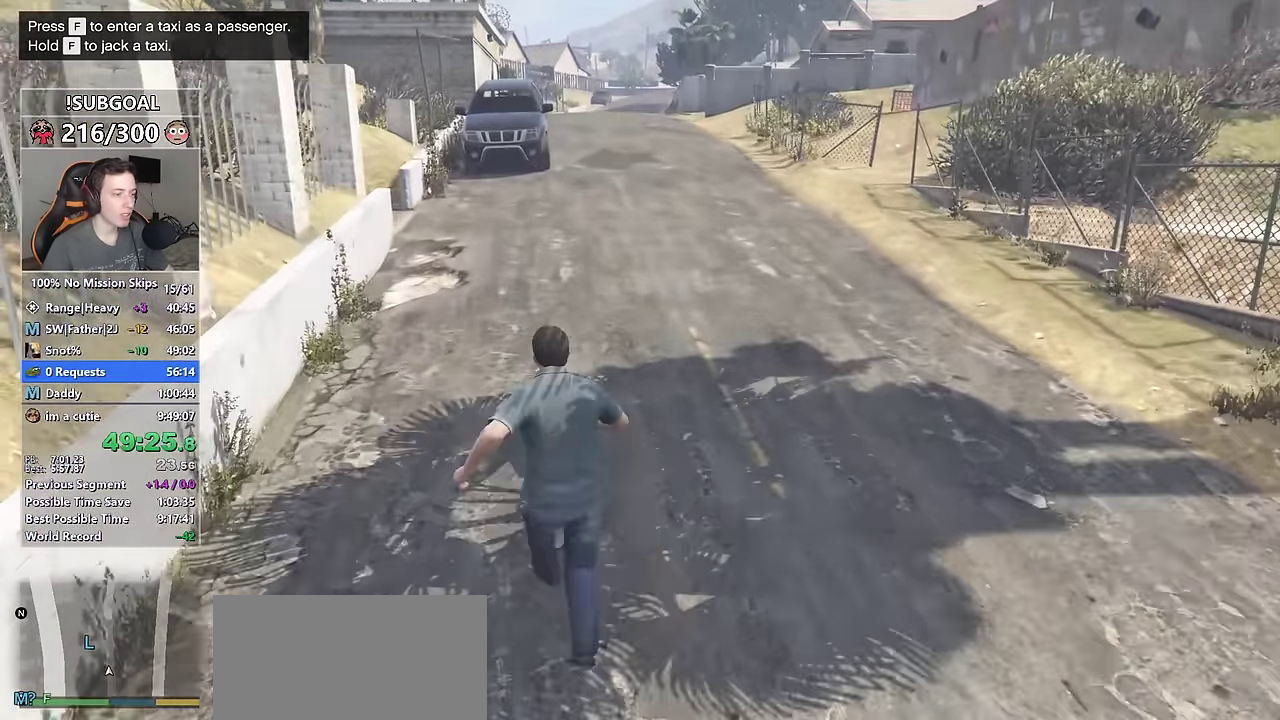
{"keys": ["shift", "w"], "mouse": [], "events": [[17, "v", "up"], [117, "v", "down"], [167, "v", "up"], [250, "v", "down"], [300, "v", "up"]]}
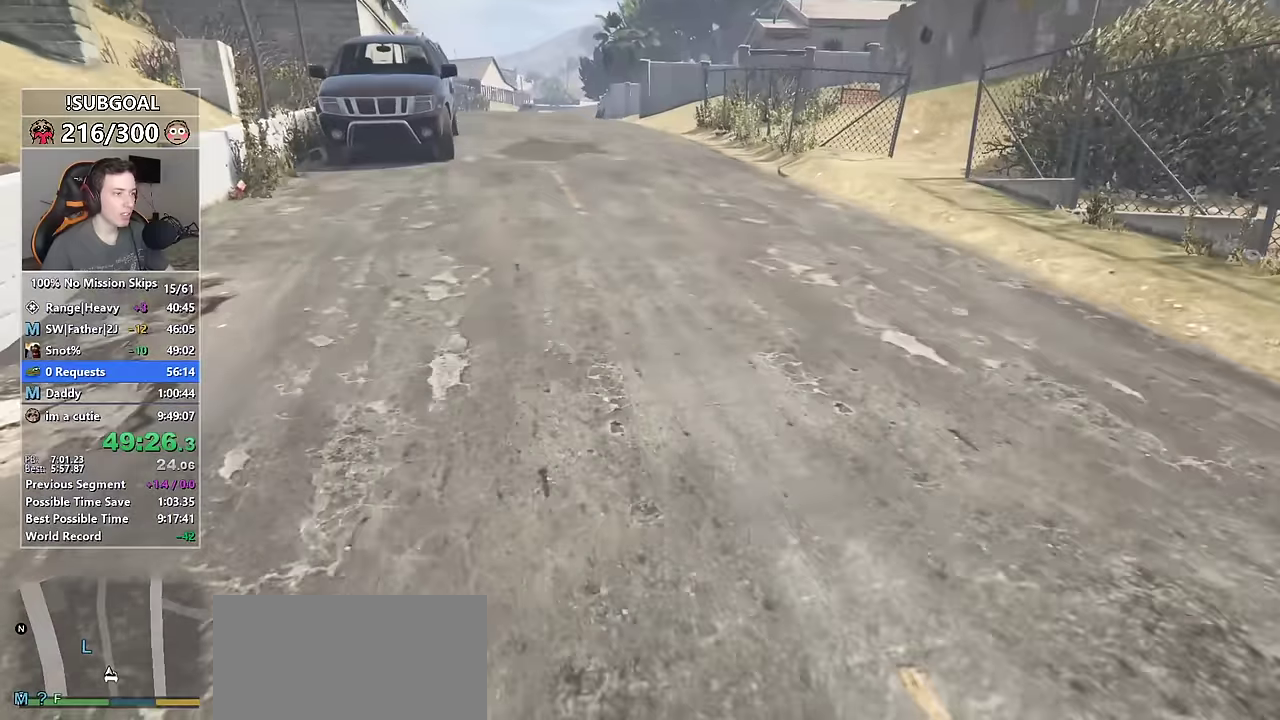
{"keys": ["shift", "w"], "mouse": [], "events": []}
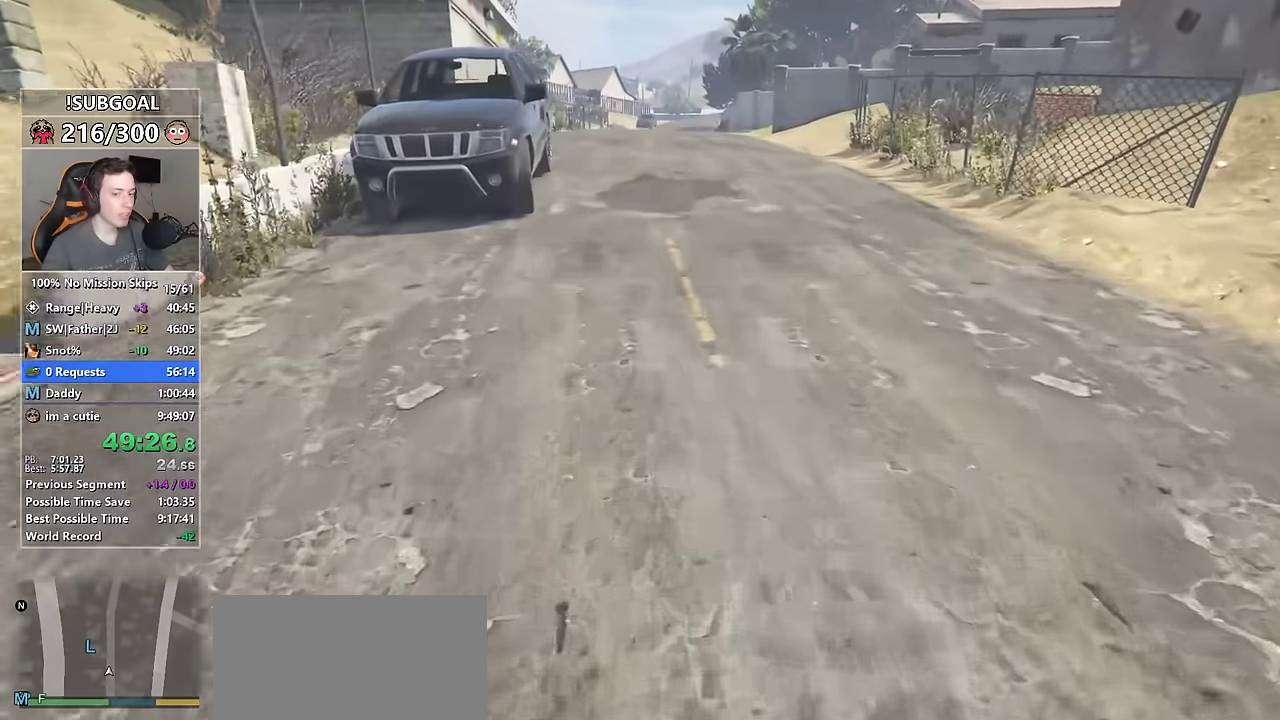
{"keys": ["shift", "w"], "mouse": [], "events": []}
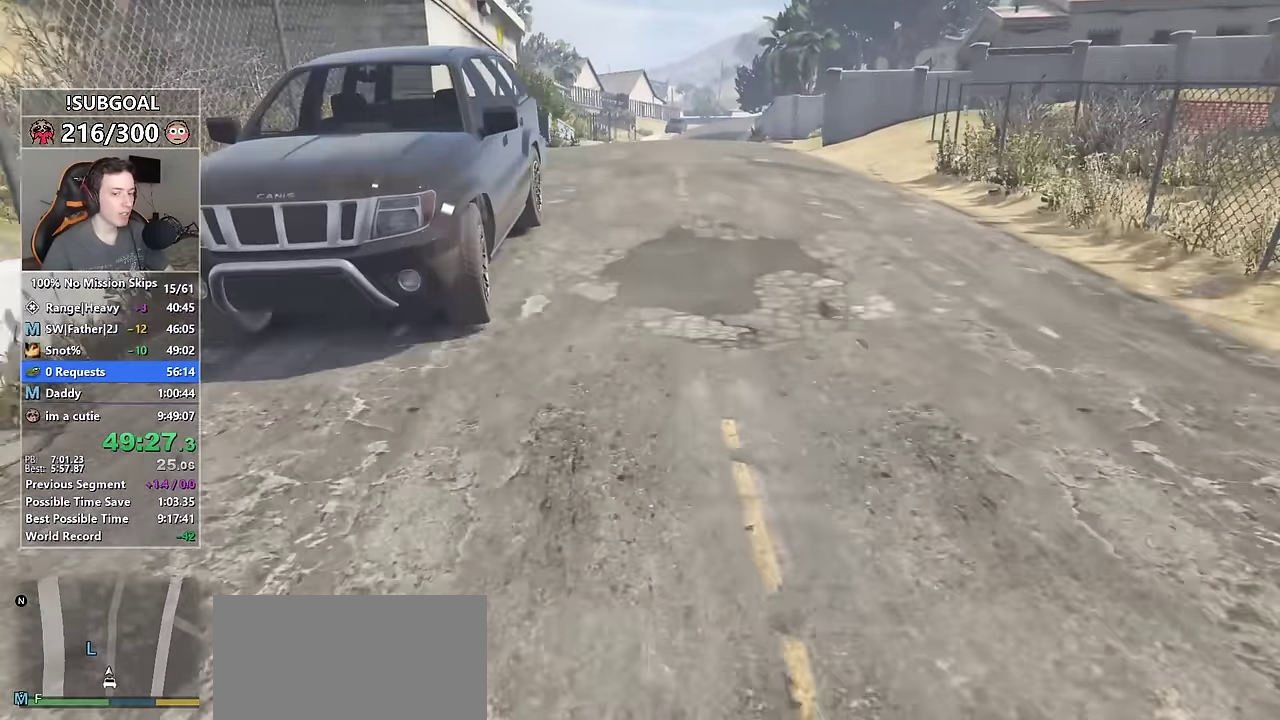
{"keys": ["shift", "w"], "mouse": [], "events": []}
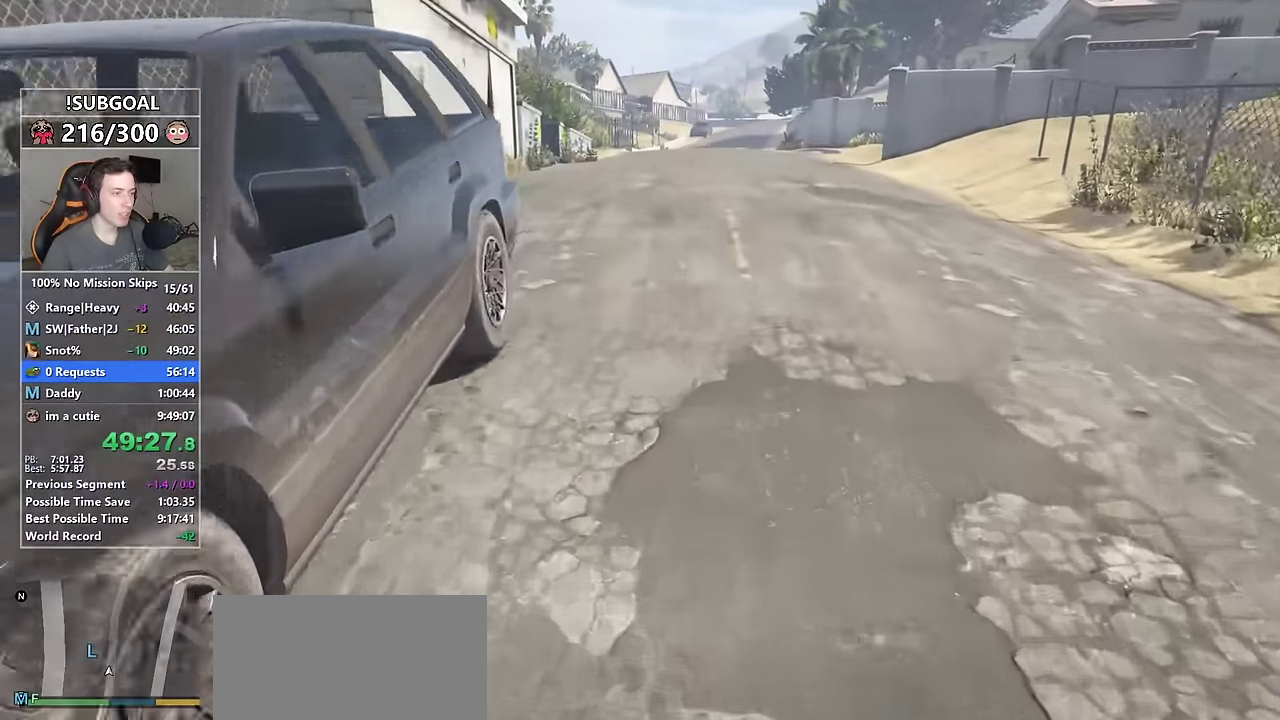
{"keys": ["shift", "w"], "mouse": [], "events": []}
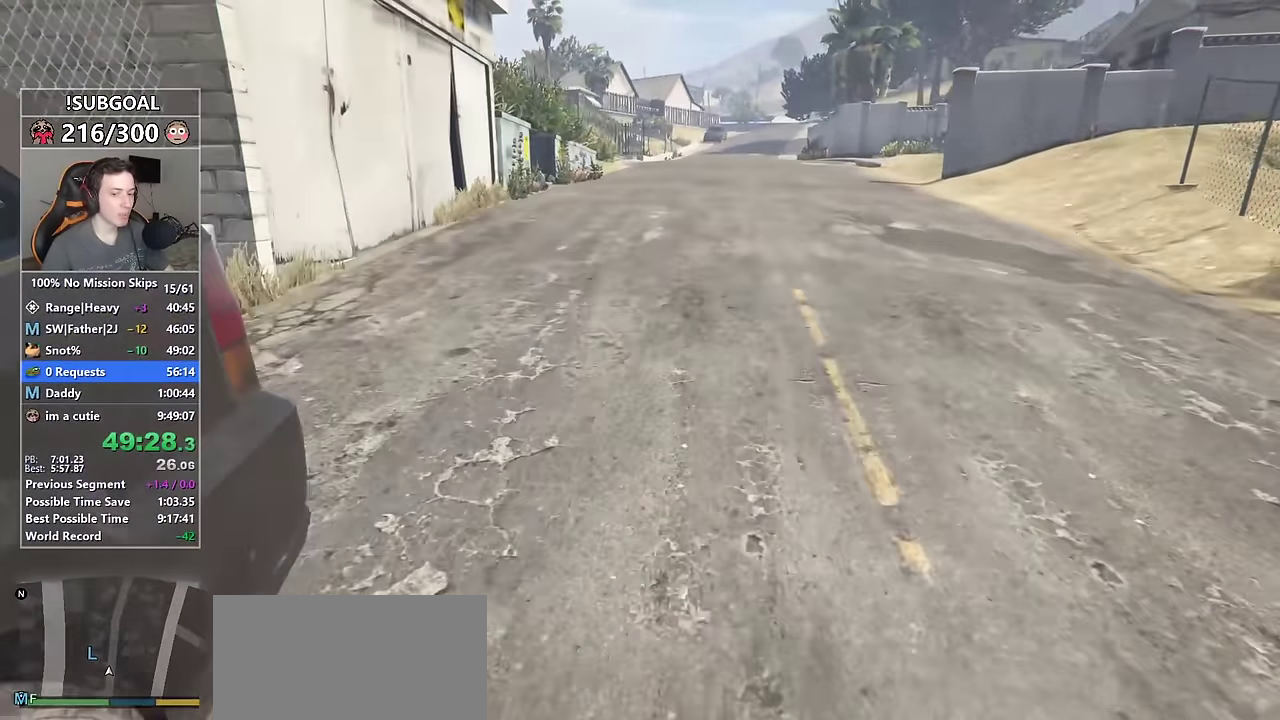
{"keys": ["shift", "w"], "mouse": [], "events": []}
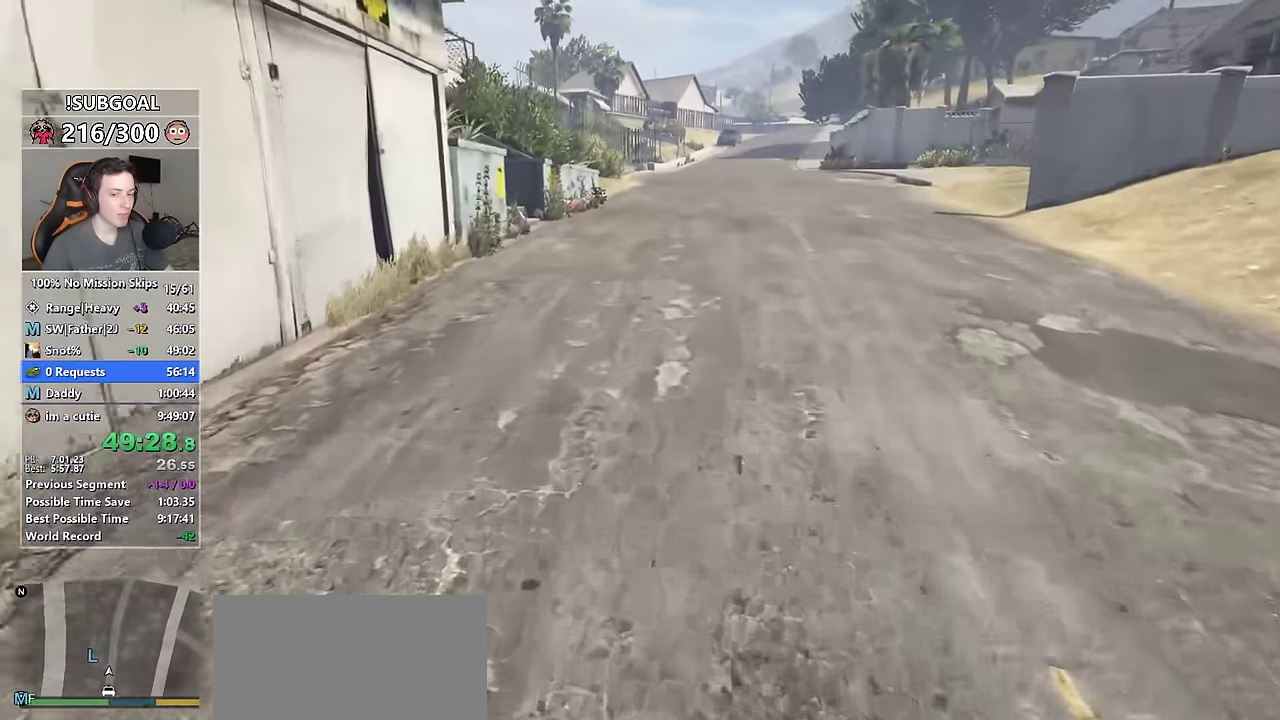
{"keys": ["shift", "w"], "mouse": [], "events": []}
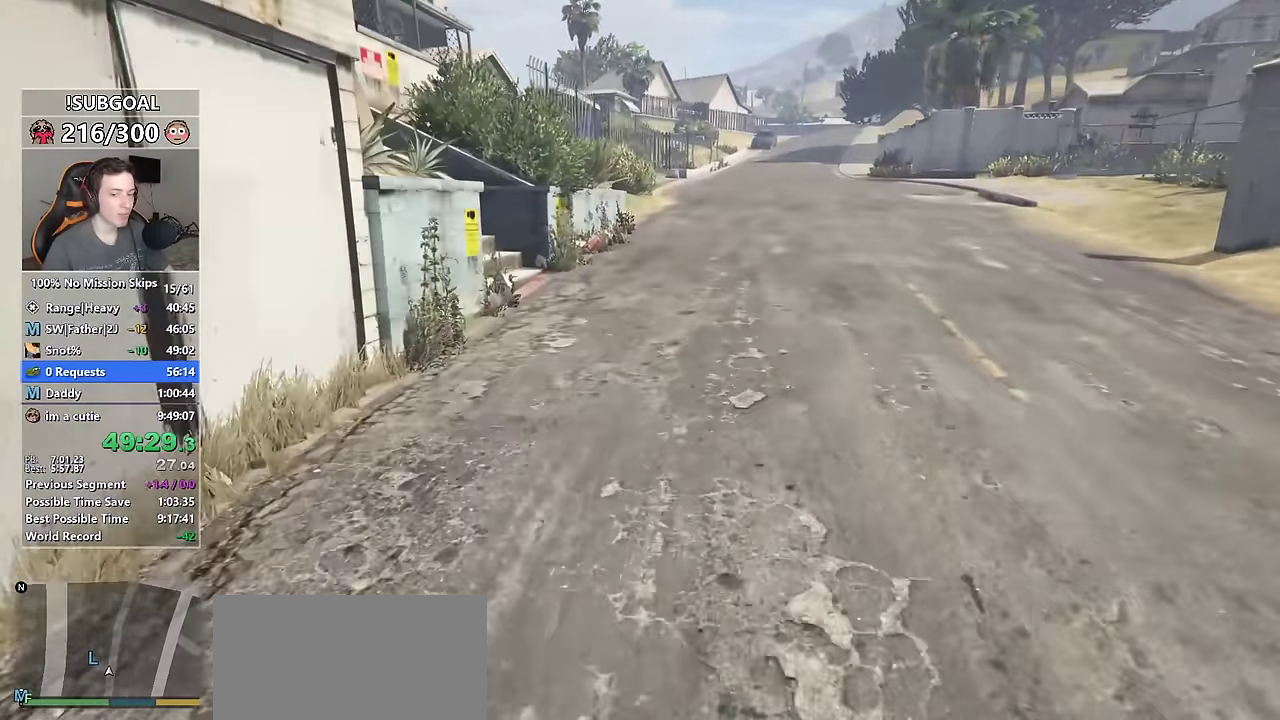
{"keys": ["shift", "w"], "mouse": [], "events": []}
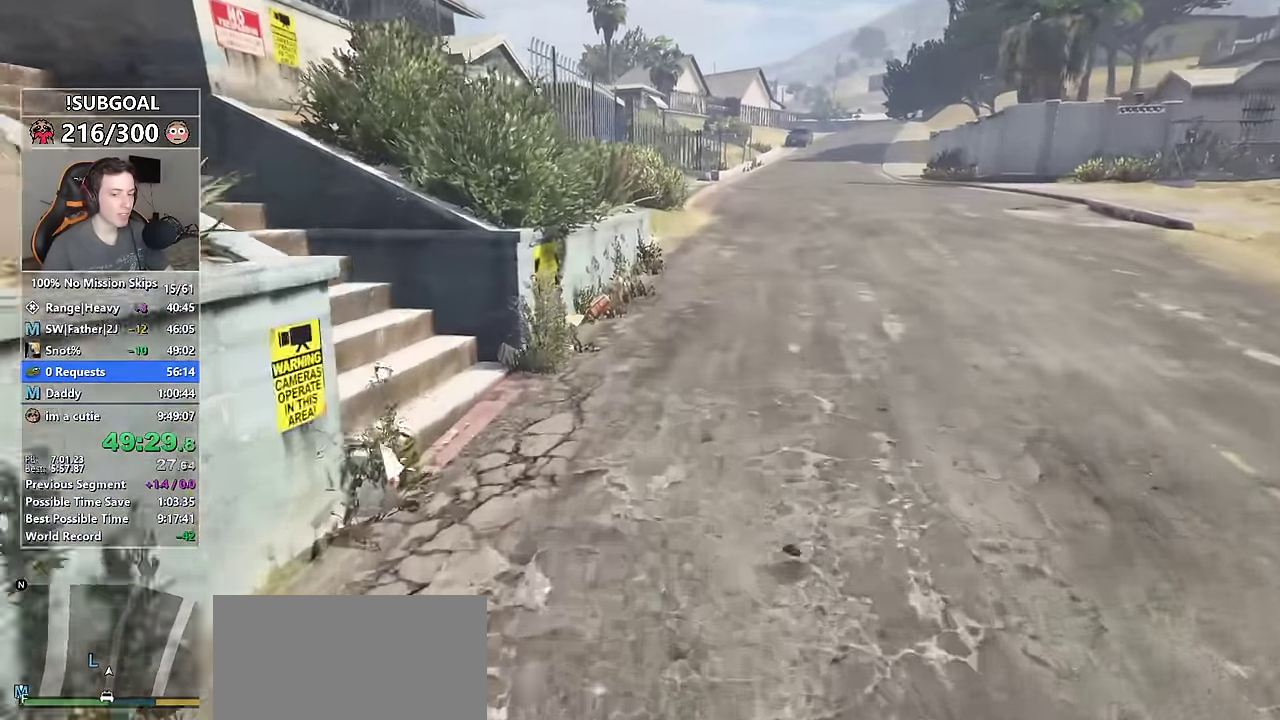
{"keys": ["shift", "w"], "mouse": [], "events": []}
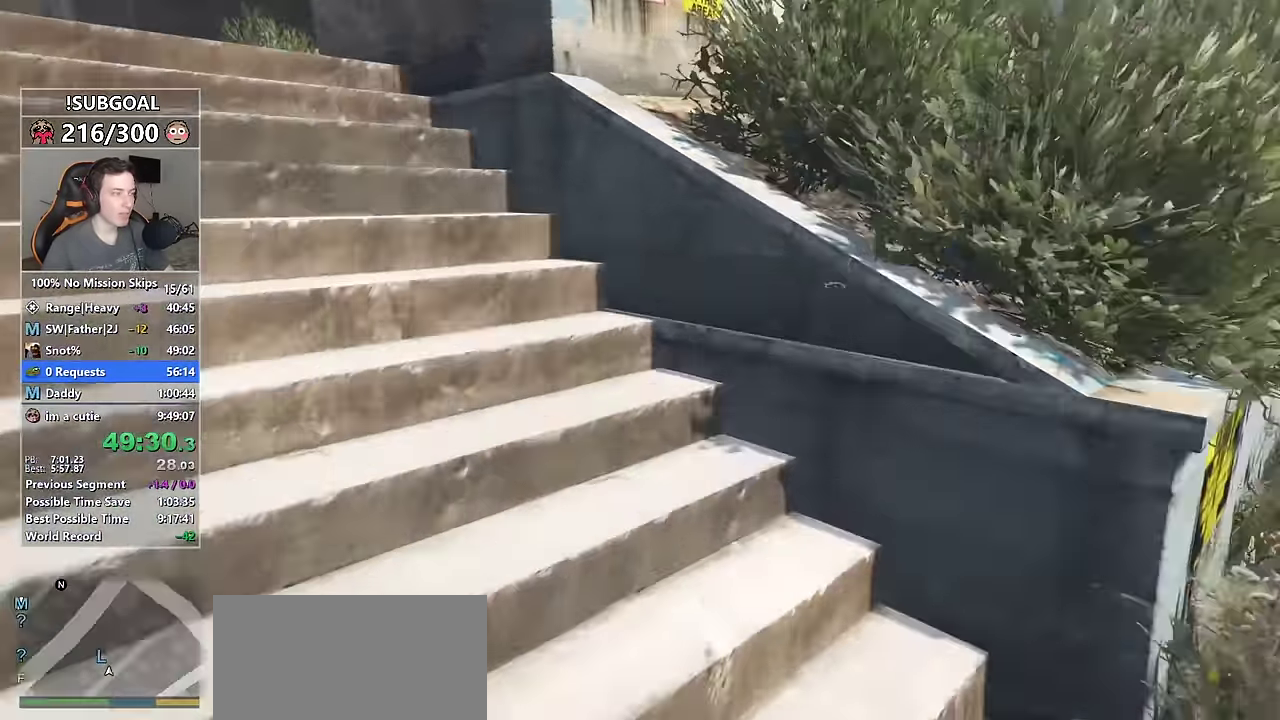
{"keys": ["shift", "w"], "mouse": [], "events": []}
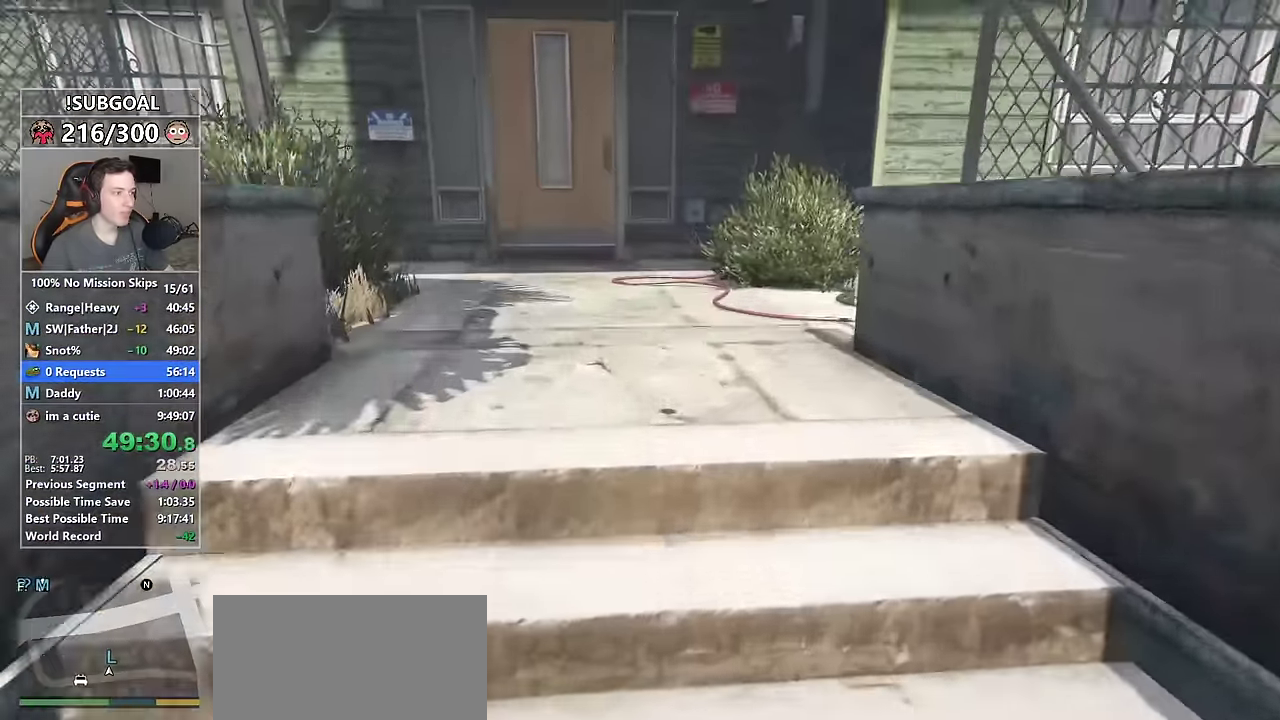
{"keys": ["shift", "w"], "mouse": [], "events": [[133, "v", "down"], [167, "v", "up"], [367, "space", "down"], [467, "space", "up"]]}
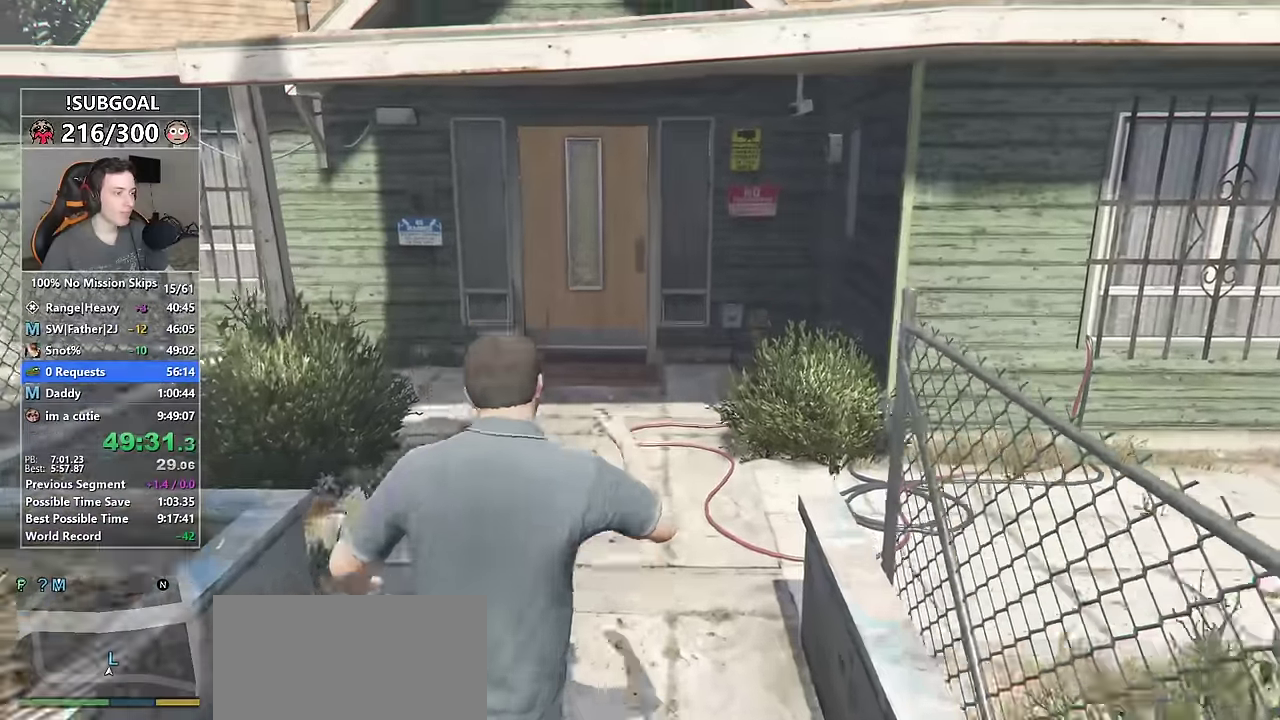
{"keys": ["shift", "w"], "mouse": [], "events": []}
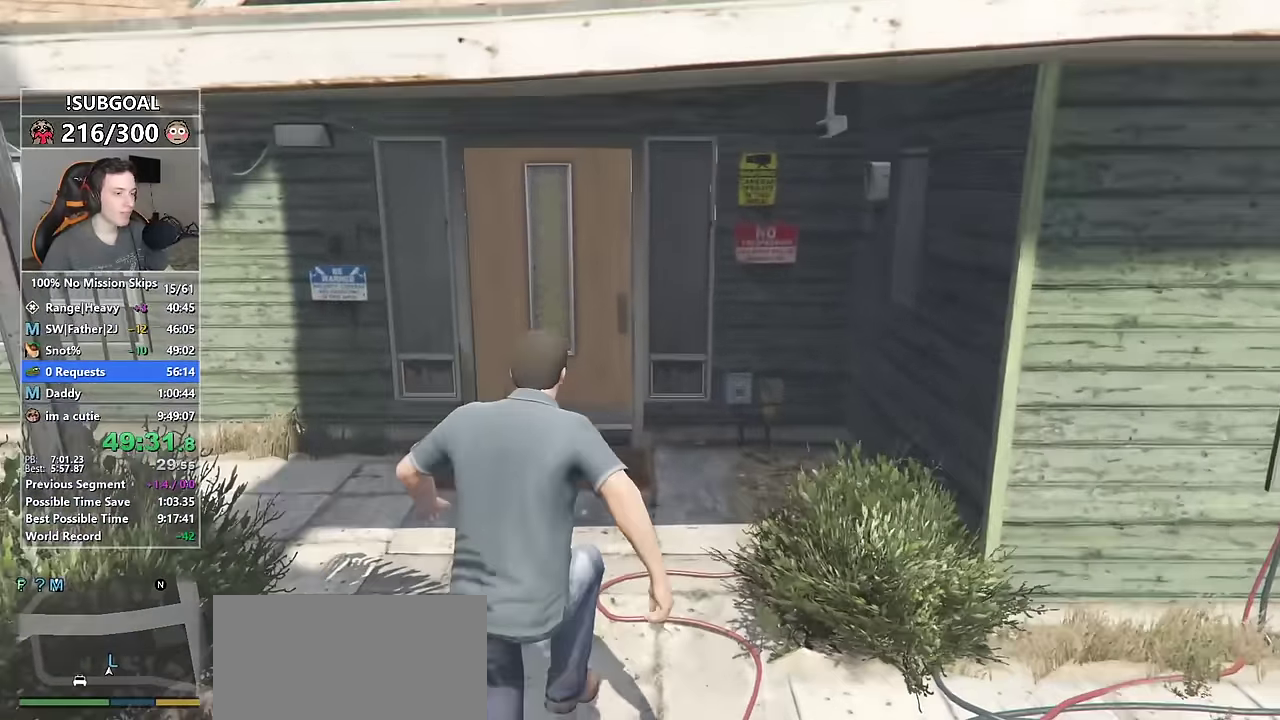
{"keys": ["shift", "w"], "mouse": [], "events": [[400, "mouse_left", "down"], [450, "mouse_left", "up"]]}
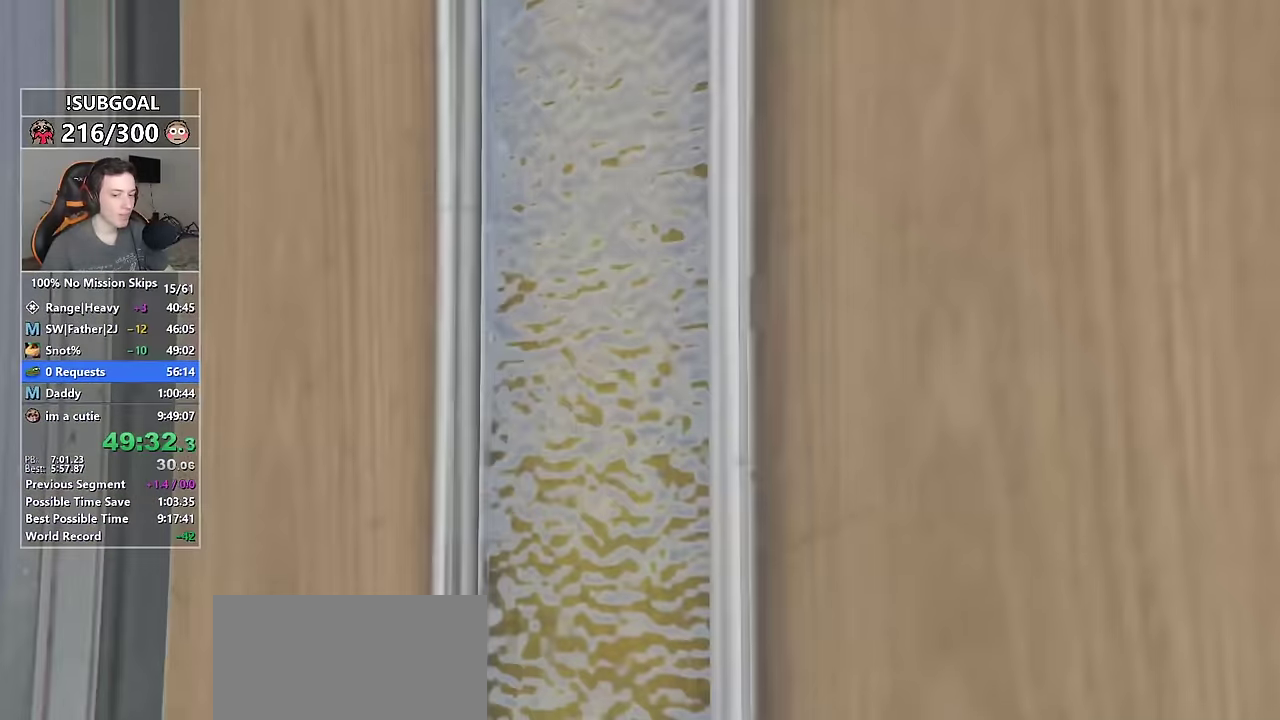
{"keys": ["shift", "w"], "mouse": [], "events": [[34, "mouse_left", "down"], [84, "mouse_left", "up"], [167, "mouse_left", "down"], [217, "mouse_left", "up"], [317, "mouse_left", "down"], [367, "mouse_left", "up"], [450, "mouse_left", "down"], [500, "mouse_left", "up"]]}
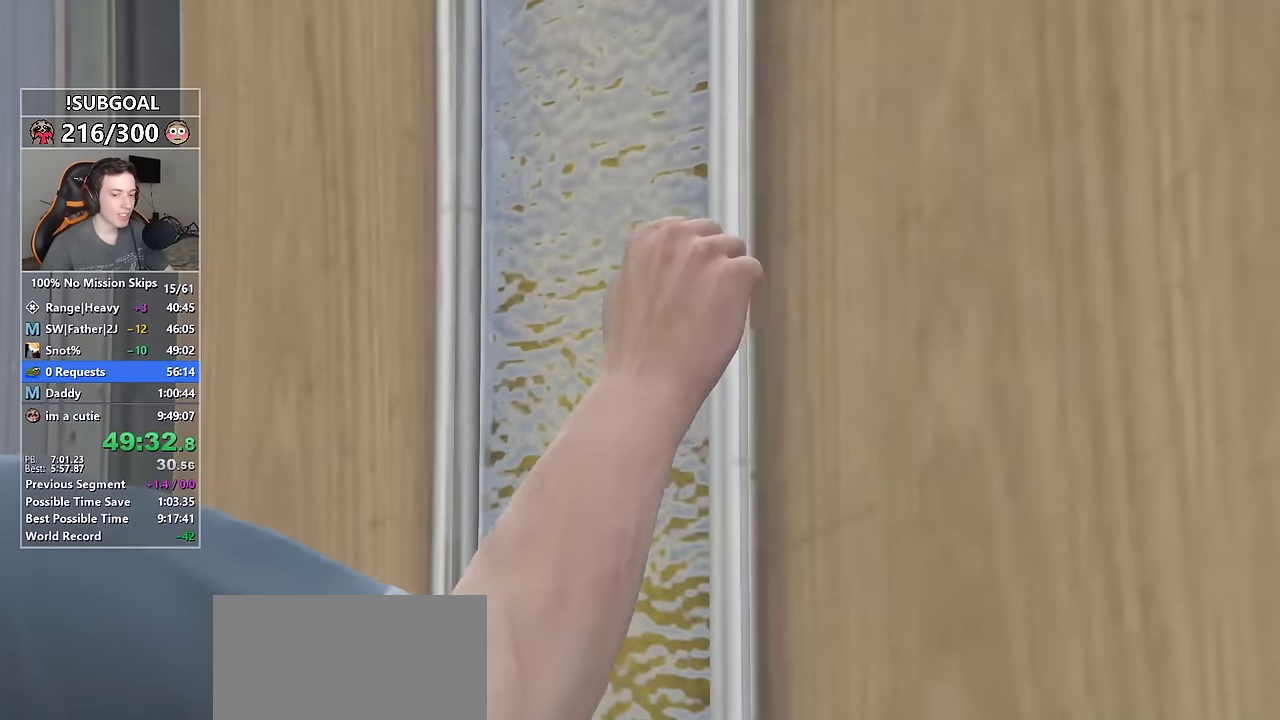
{"keys": ["shift", "w"], "mouse": ["left"], "events": [[100, "mouse_left", "down"], [117, "mouse_left", "up"], [234, "mouse_left", "down"], [284, "mouse_left", "up"], [384, "mouse_left", "down"], [417, "mouse_left", "up"], [467, "mouse_left", "down"]]}
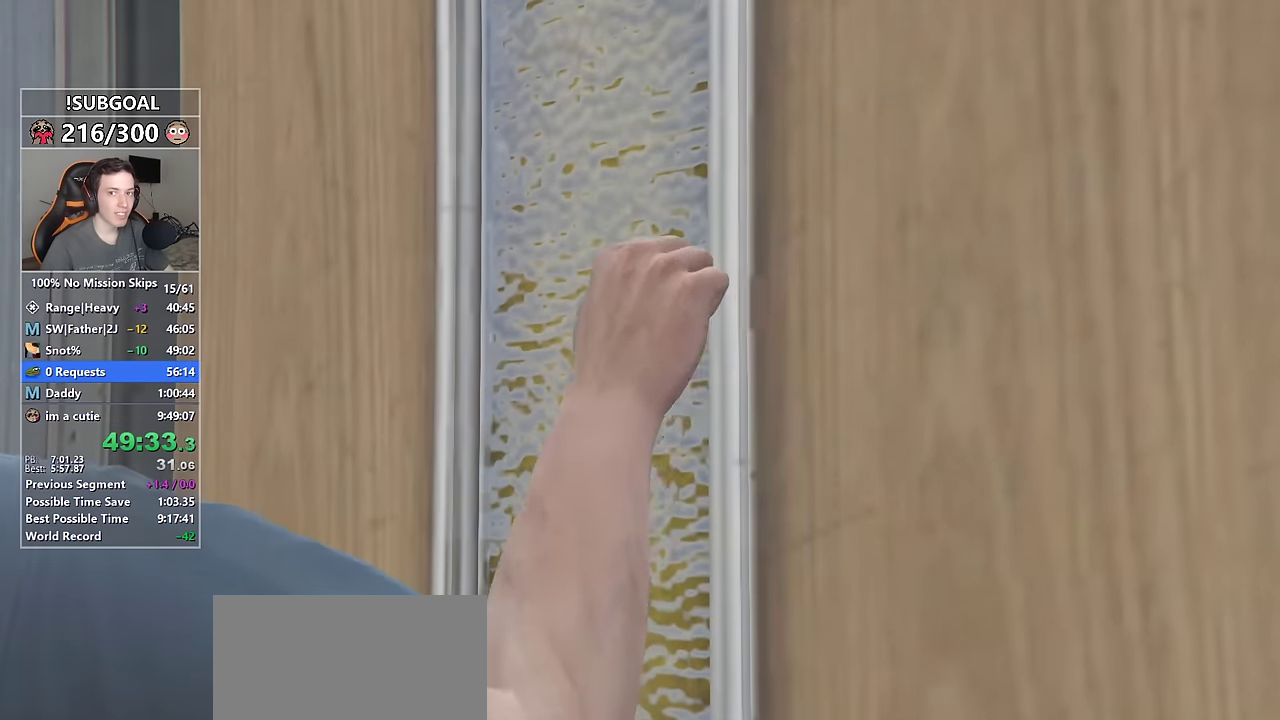
{"keys": ["d", "shift", "w"], "mouse": [], "events": [[67, "mouse_left", "up"], [117, "mouse_left", "down"], [217, "mouse_left", "up"], [250, "mouse_left", "down"], [350, "mouse_left", "up"], [400, "d", "down"]]}
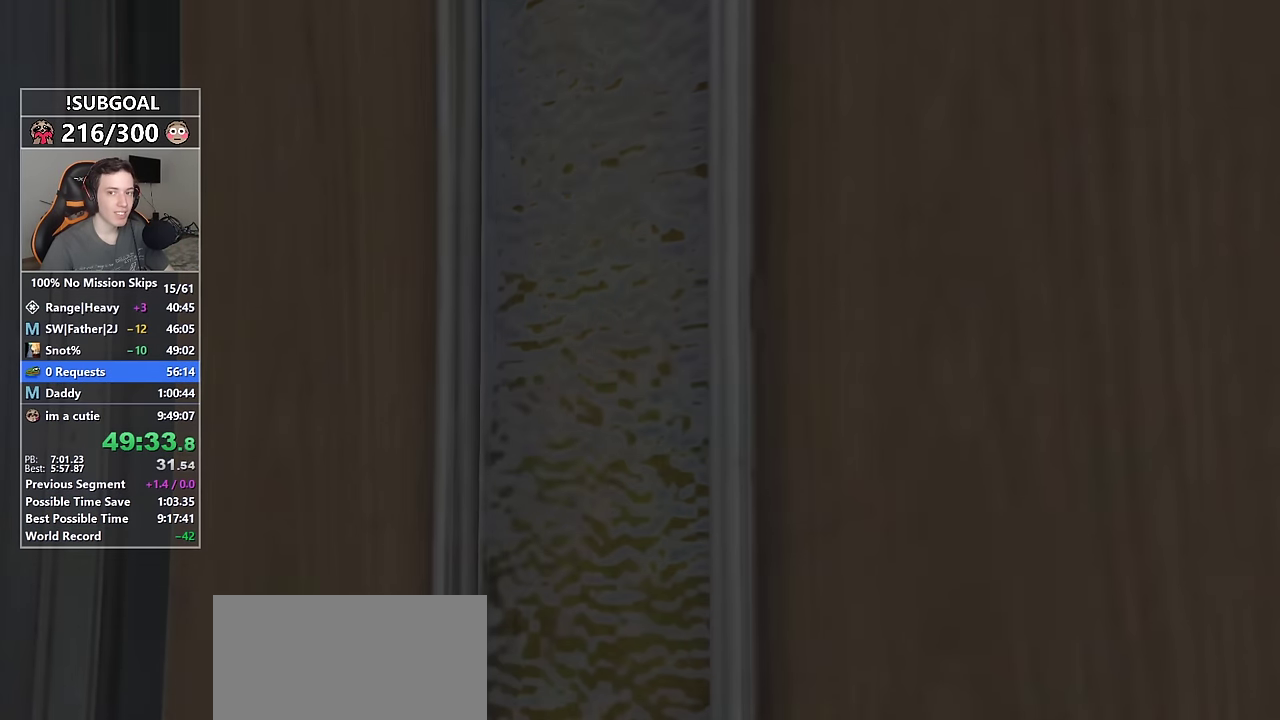
{"keys": ["d", "shift", "w"], "mouse": [], "events": []}
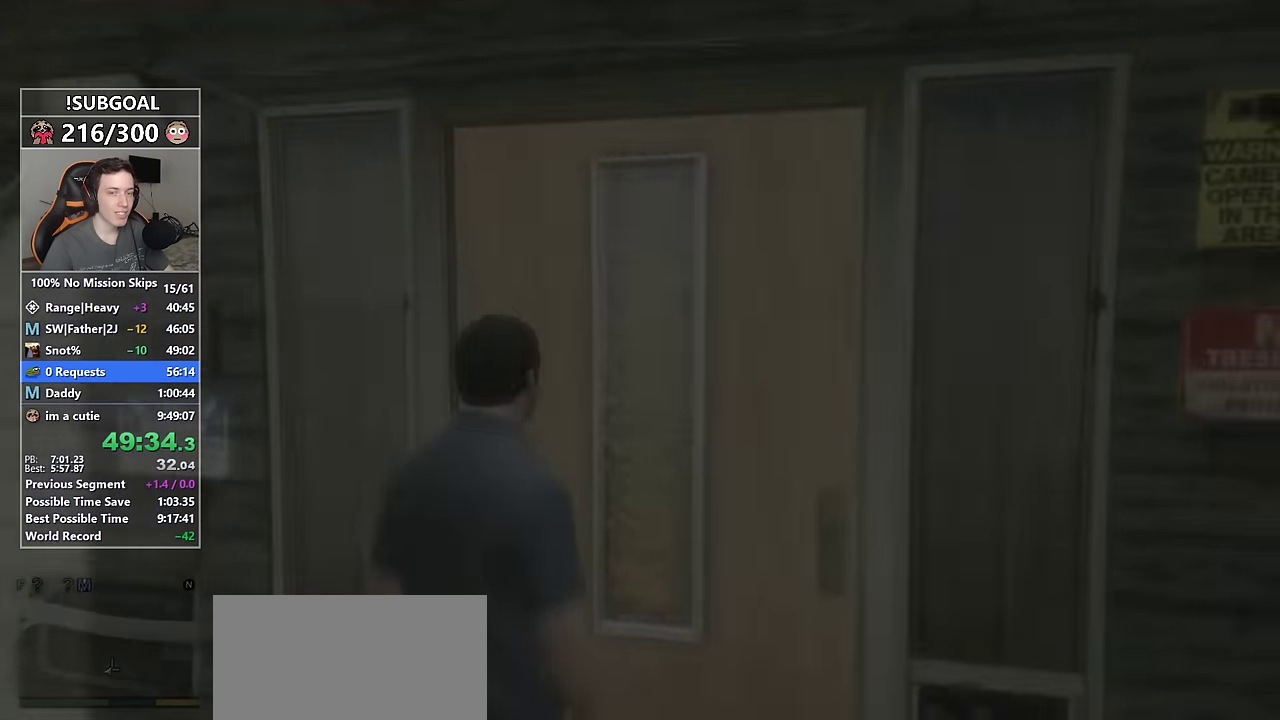
{"keys": ["shift", "w"], "mouse": [], "events": [[150, "d", "up"]]}
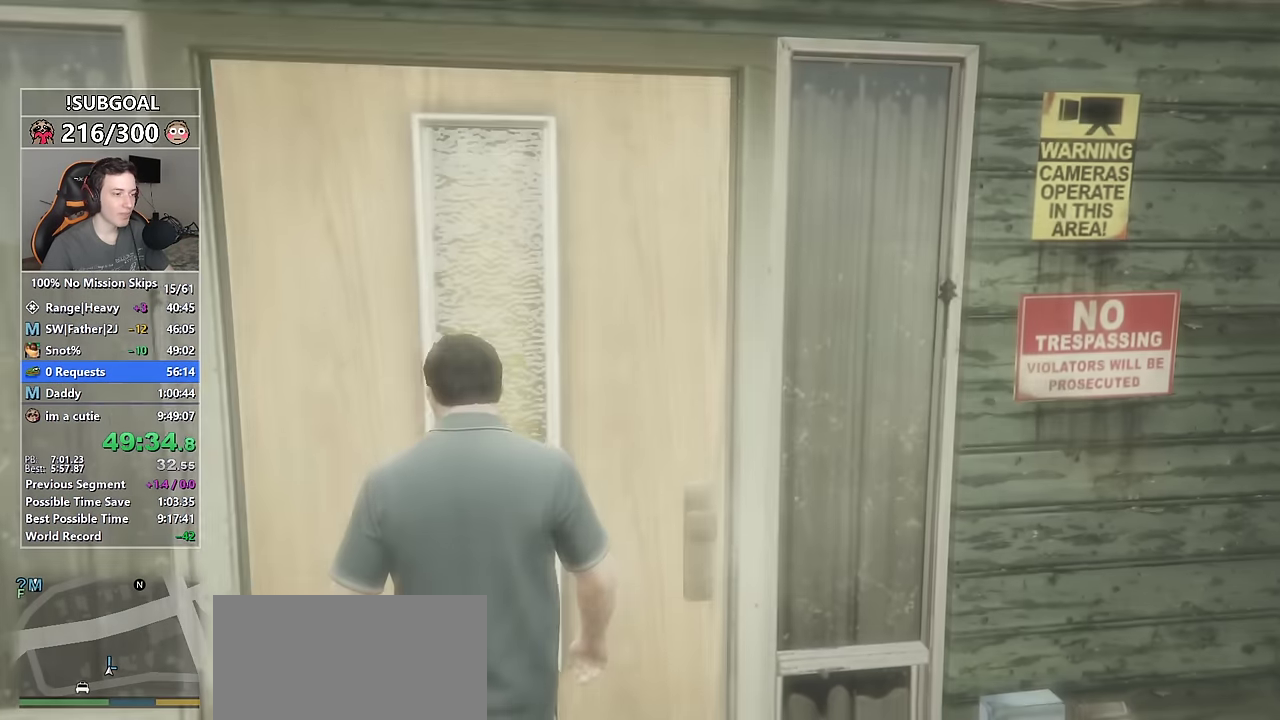
{"keys": ["shift", "space", "w"], "mouse": [], "events": [[500, "space", "down"]]}